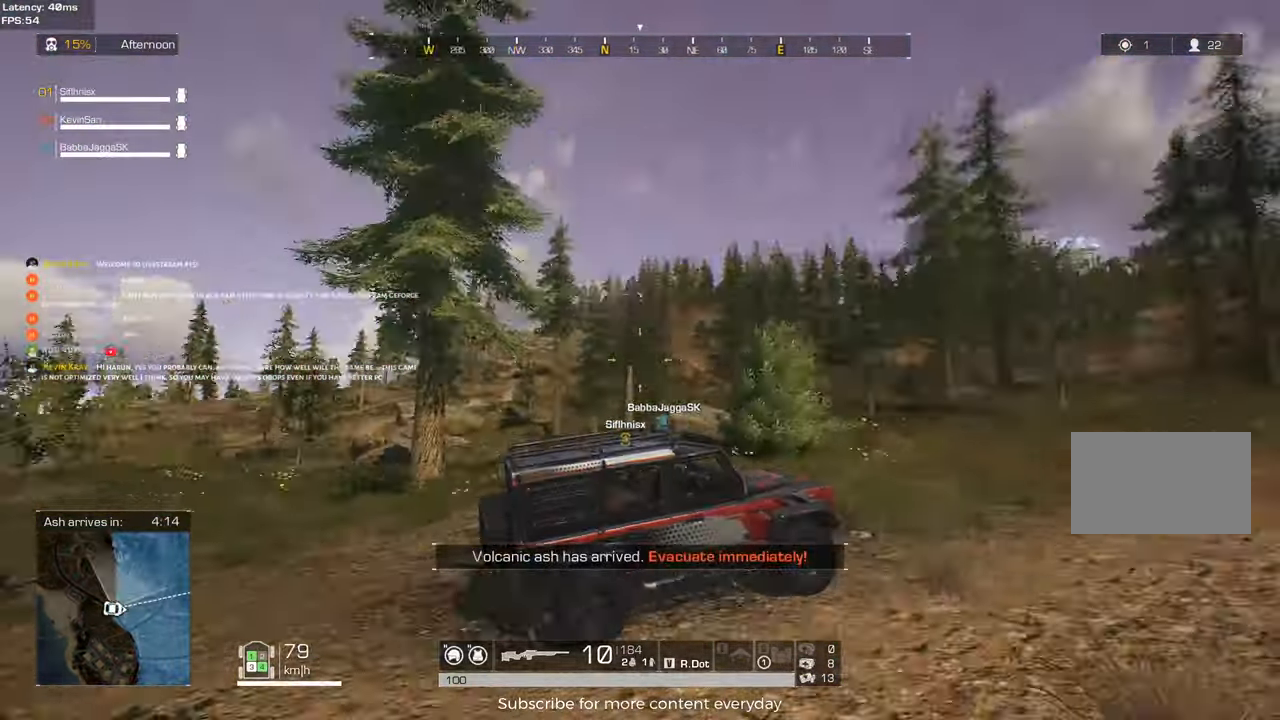
Gameplay with keyboard and mouse; each line is a JSON object with the keys and mouse buttons held at the frame after it. "events" lists presses ("down") and releases ("up") of "1", "2", "3", "4", "5", "a", "alt", "c", "caps_lock", "ctrl", "d", "e", "f", "g", "q", "r", "s", "shift", "space", "t", "tab", "v", "w", "x", "z", "mouse_left", "mouse_wheel" and "mouse_right" between this image and that frame as [ms after this image, input, new state], when the widget could be followed in between. "mouse_left", "mouse_wheel", "mouse_right" = the "left", "wheel", "right" buttons of the "mouse" list. No other keys are recorded. "wheel" means that the mouse wheel is clicked or scrolled. Not read: mouse_move.
{"keys": [], "mouse": [], "events": []}
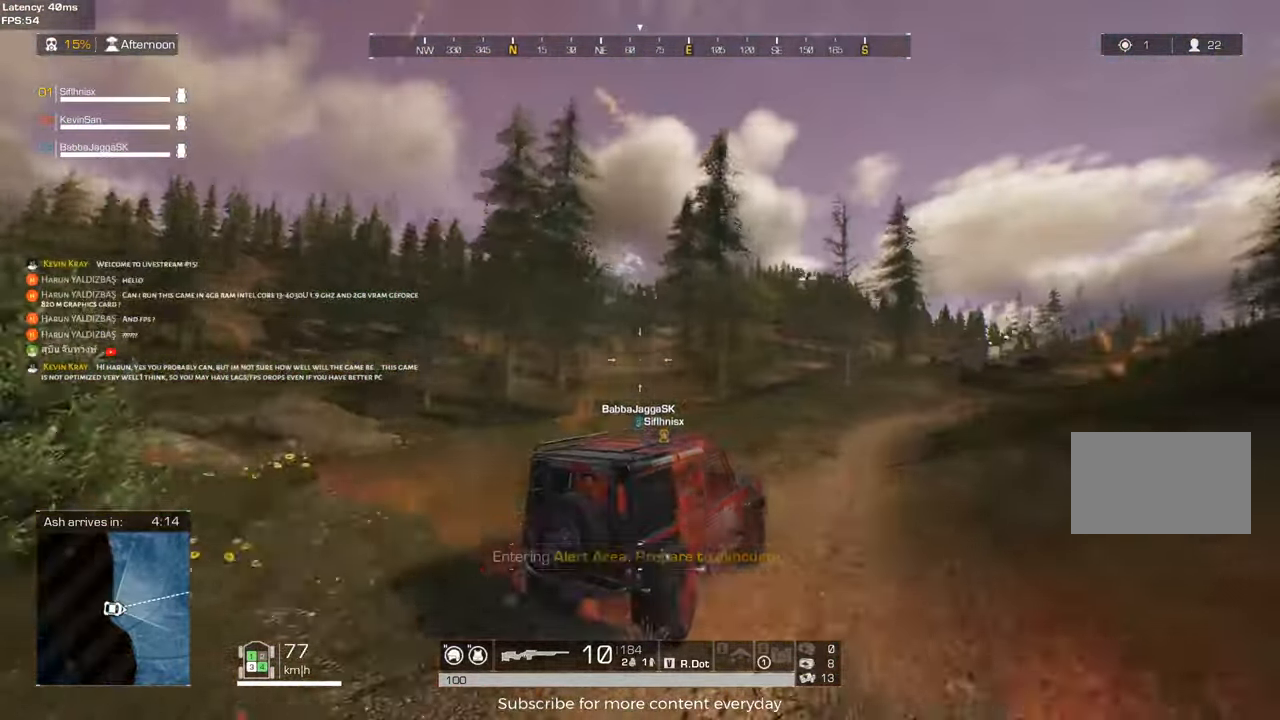
{"keys": [], "mouse": [], "events": []}
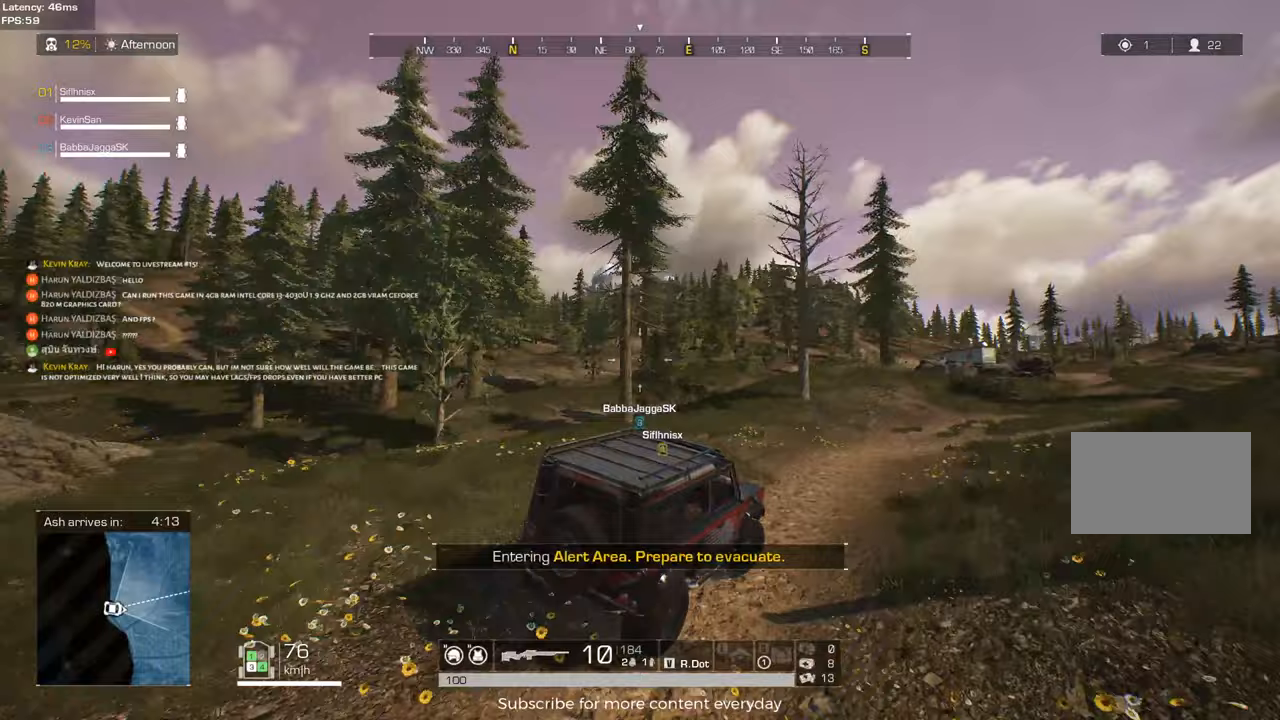
{"keys": [], "mouse": [], "events": []}
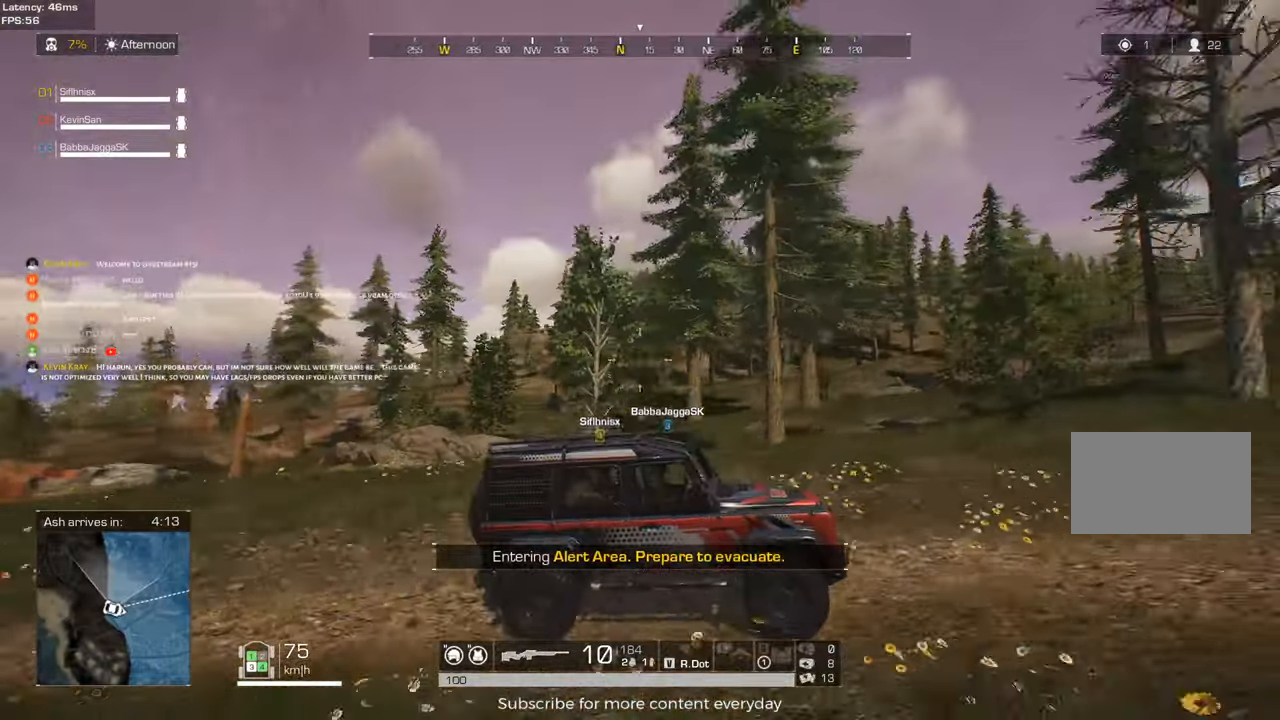
{"keys": [], "mouse": [], "events": []}
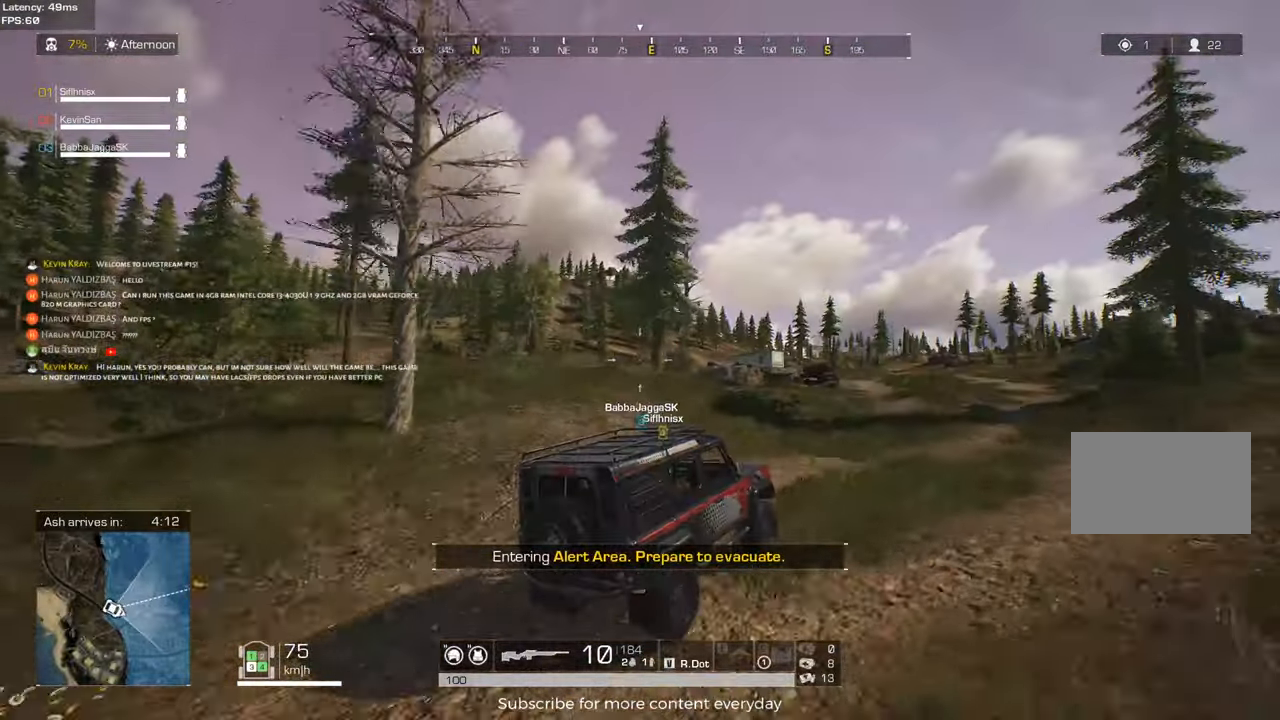
{"keys": [], "mouse": [], "events": []}
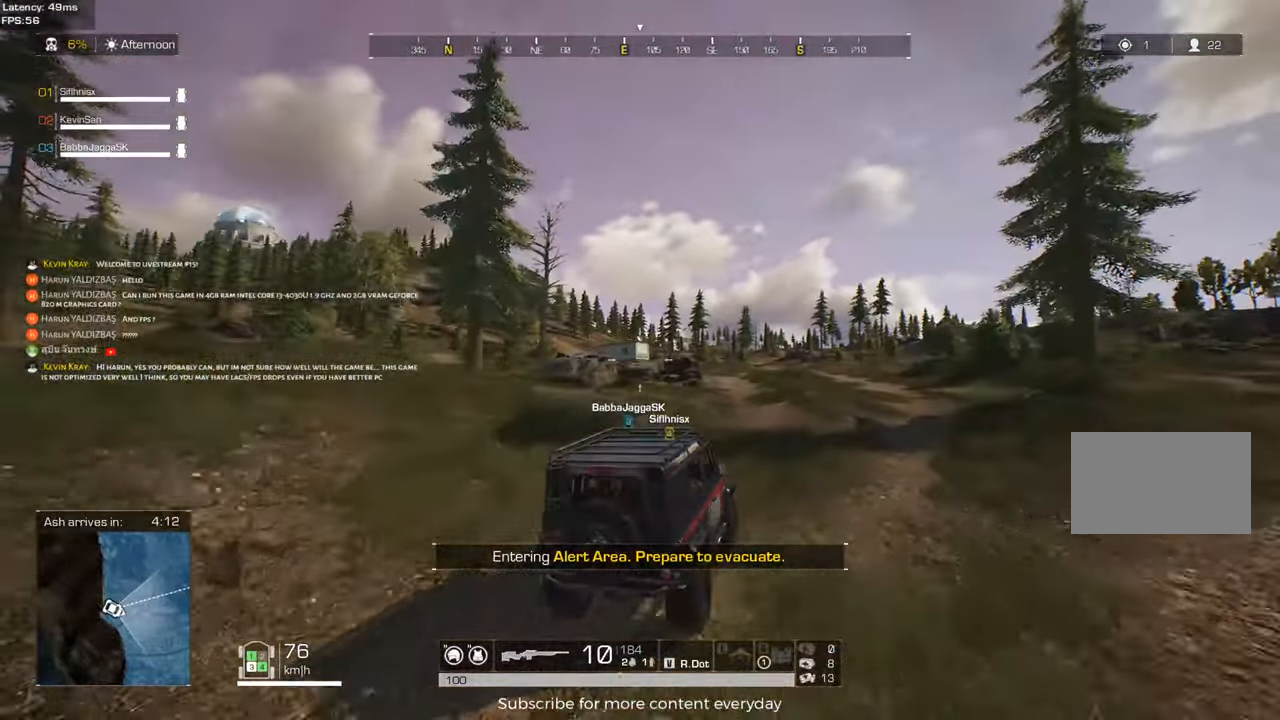
{"keys": [], "mouse": [], "events": []}
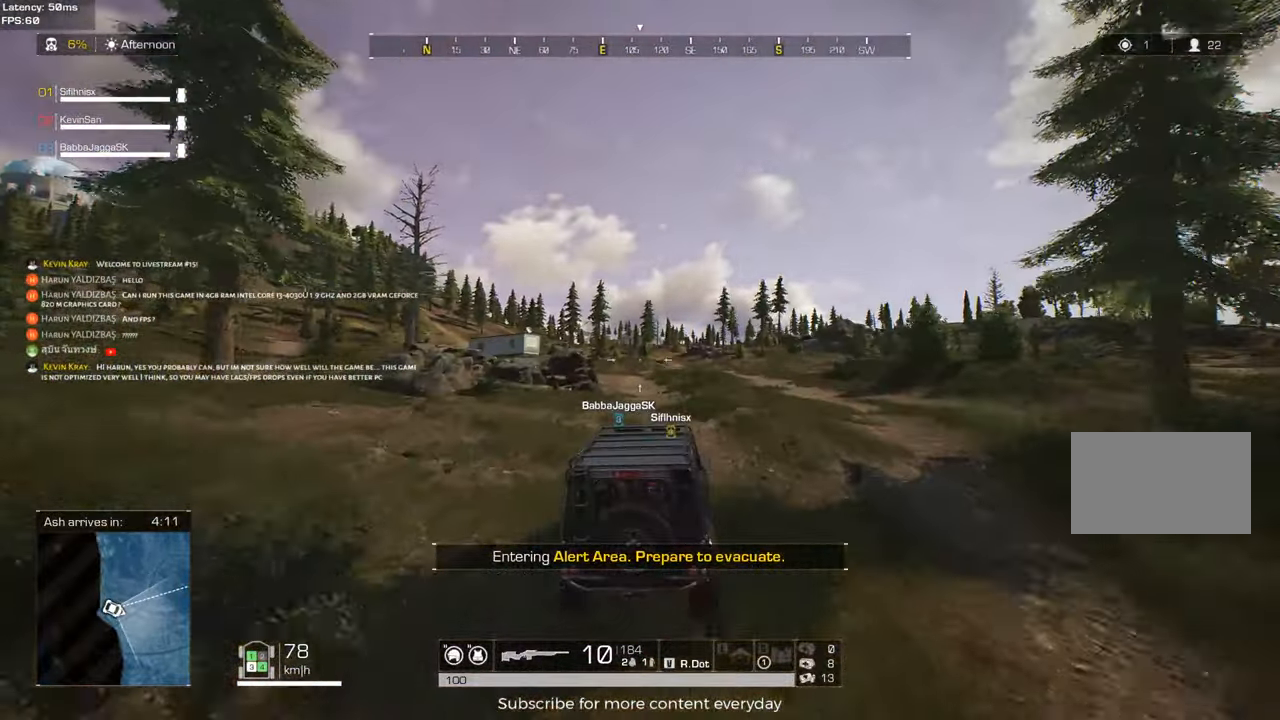
{"keys": [], "mouse": [], "events": [[117, "mouse_right", "down"], [250, "mouse_right", "up"]]}
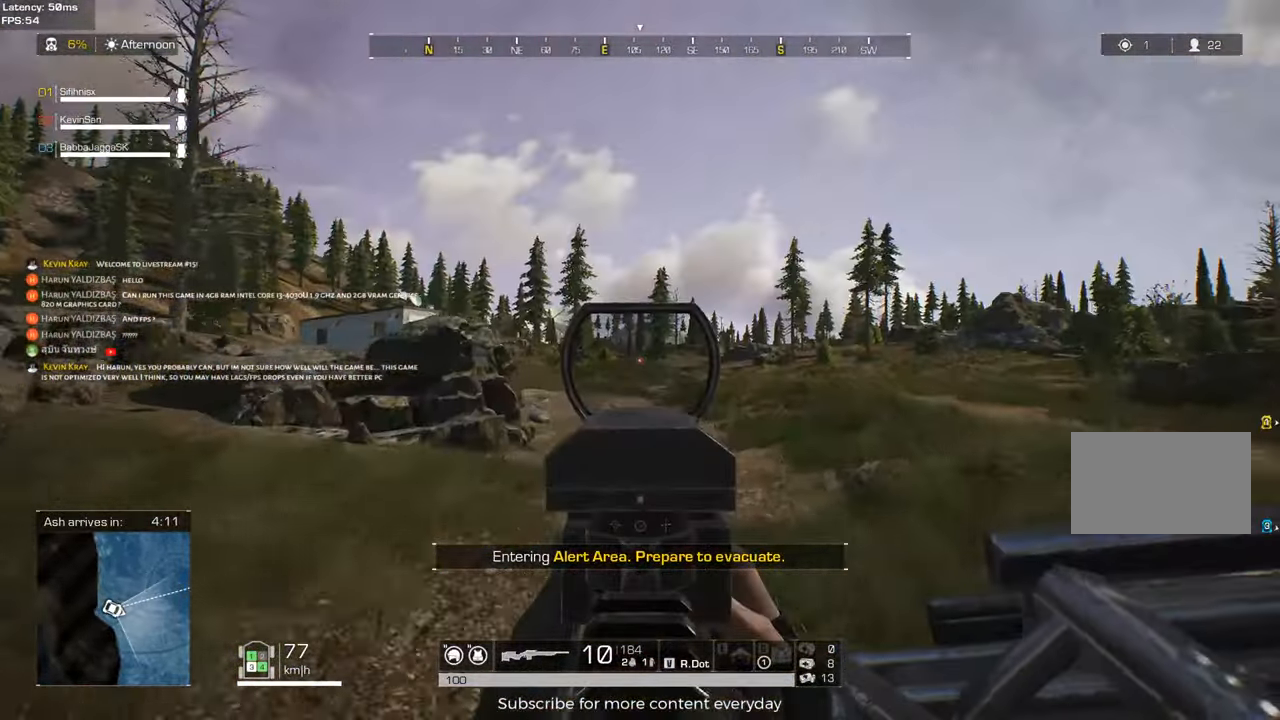
{"keys": [], "mouse": [], "events": []}
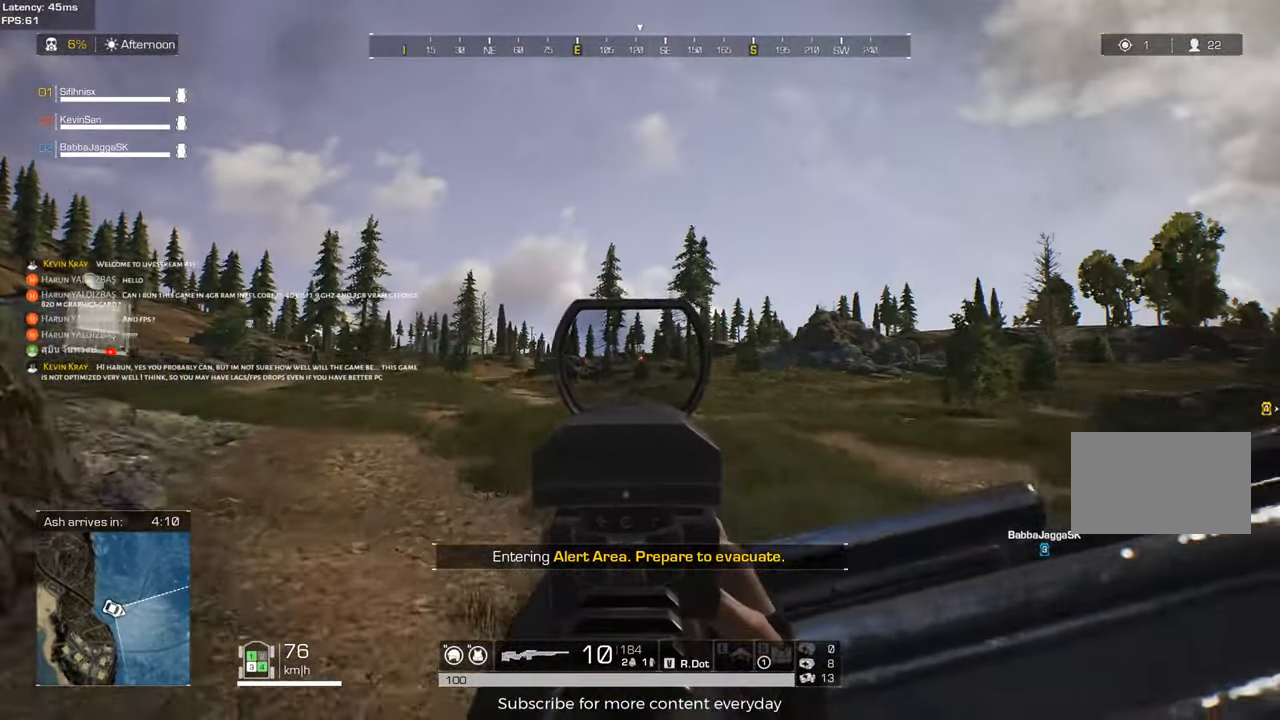
{"keys": [], "mouse": [], "events": []}
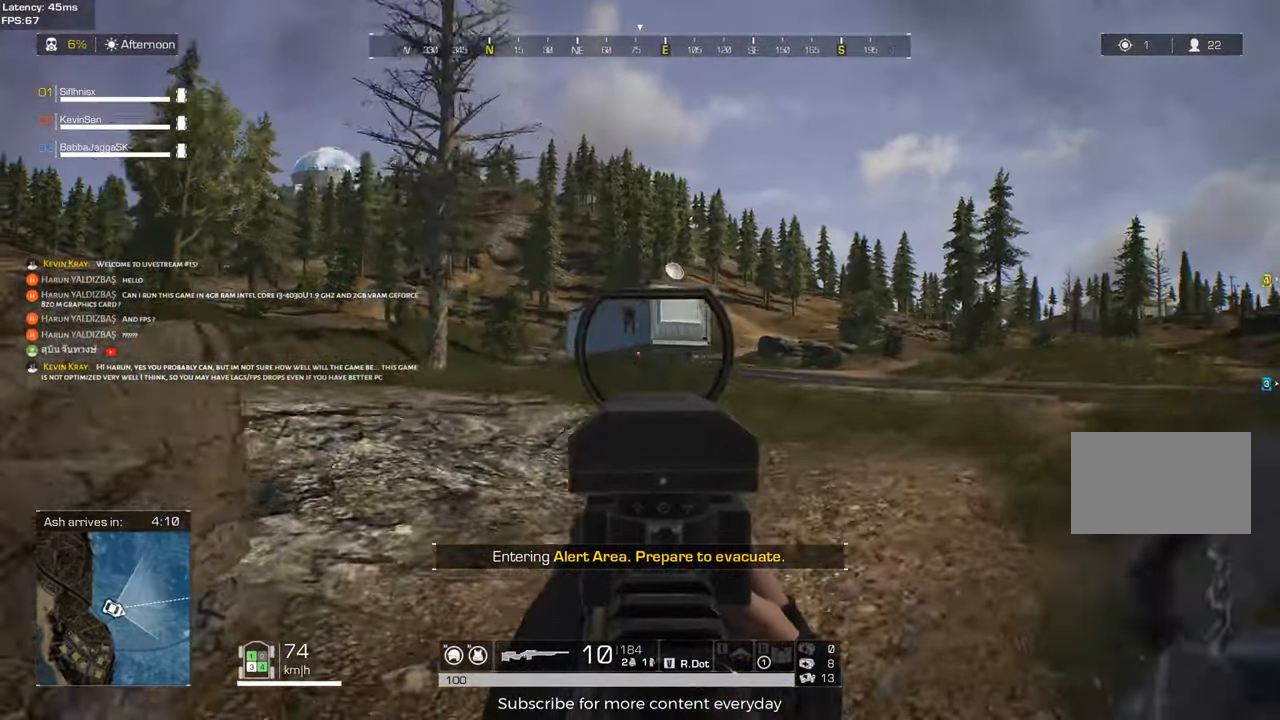
{"keys": [], "mouse": [], "events": []}
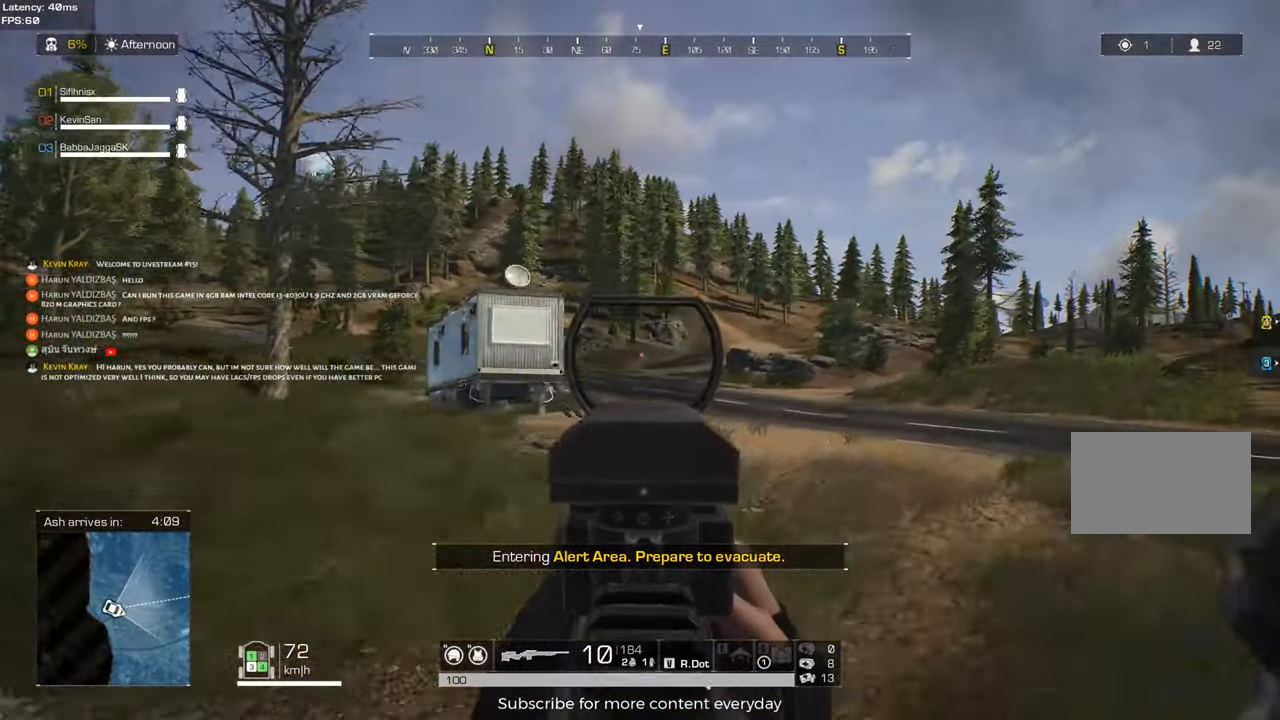
{"keys": [], "mouse": [], "events": []}
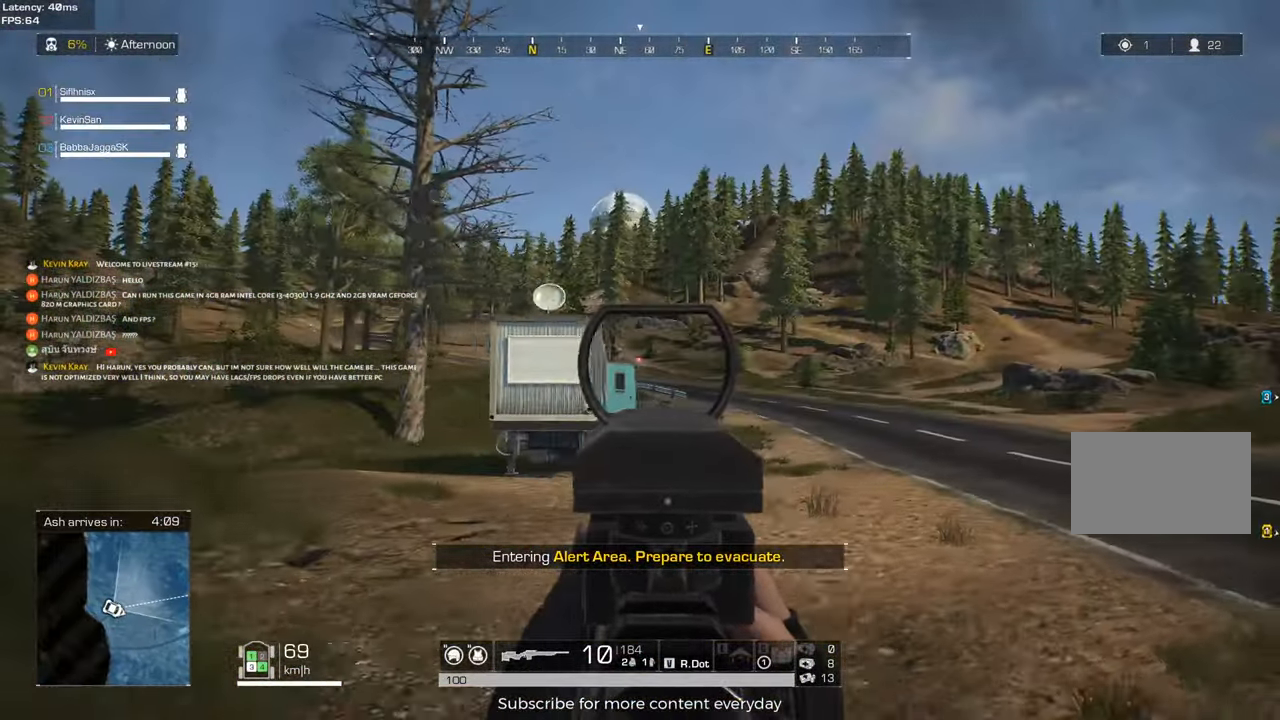
{"keys": [], "mouse": [], "events": []}
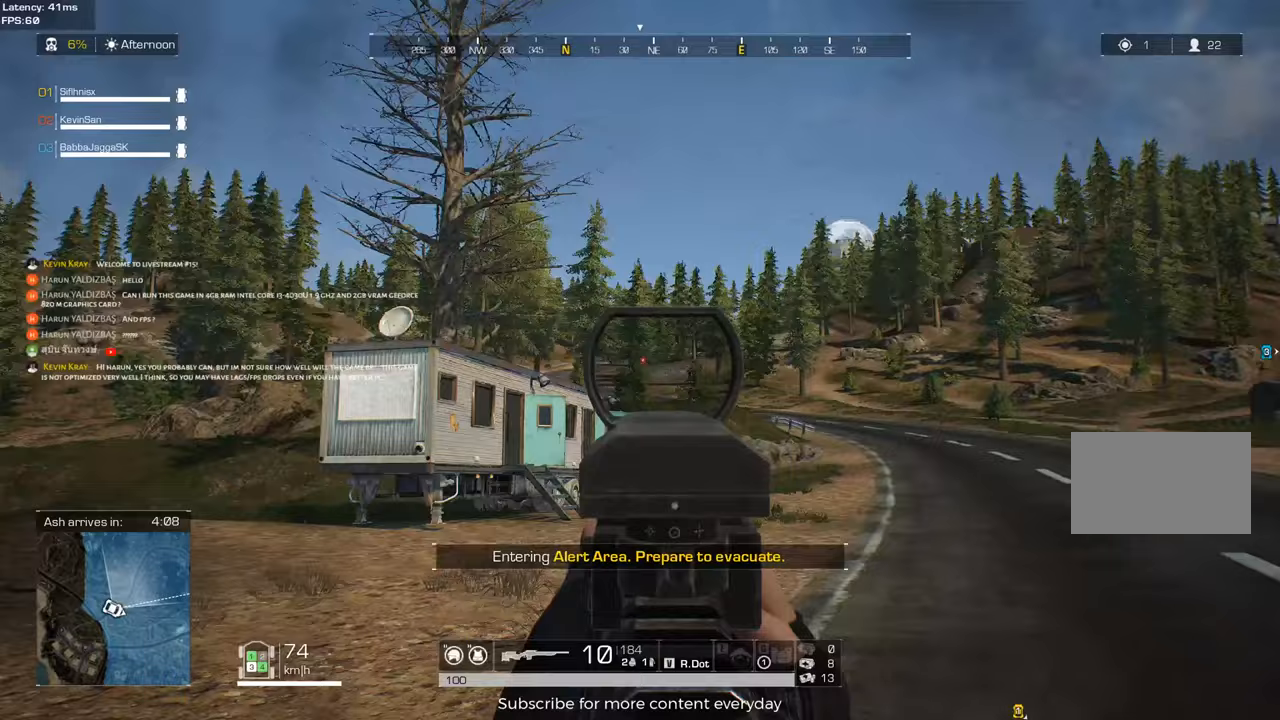
{"keys": [], "mouse": [], "events": [[117, "mouse_right", "down"], [200, "mouse_right", "up"]]}